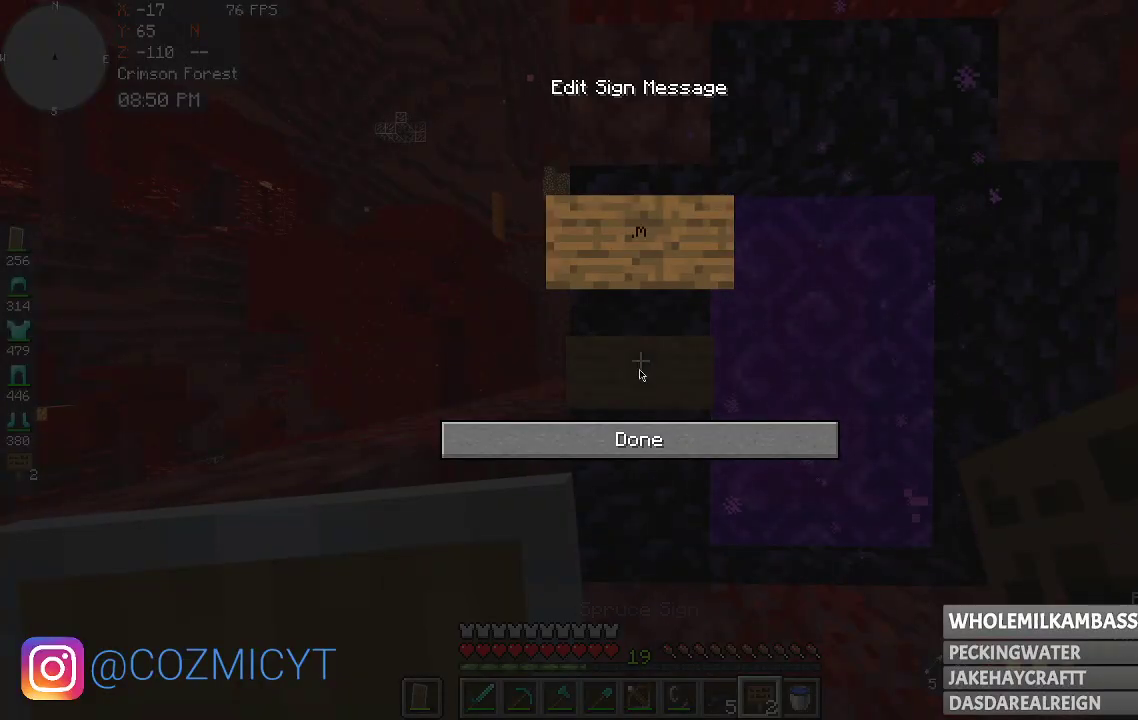
Gameplay with keyboard and mouse; each line is a JSON object with the keys and mouse buttons held at the frame after it. "events" lists presses ("down") and releases ("up") of "a", "d", "s", "space", "w", "mouse_left" and "mouse_right" between this image and that frame as [ms after this image, input, new state], when the widget could be followed in between. "mouse_left", "mouse_right" = the "left", "right" buttons of the "mouse" list. No other keys are recorded. Fast repeated clicks can show as one long hold. Mouse movement is not recorded.
{"keys": [], "mouse": [], "events": []}
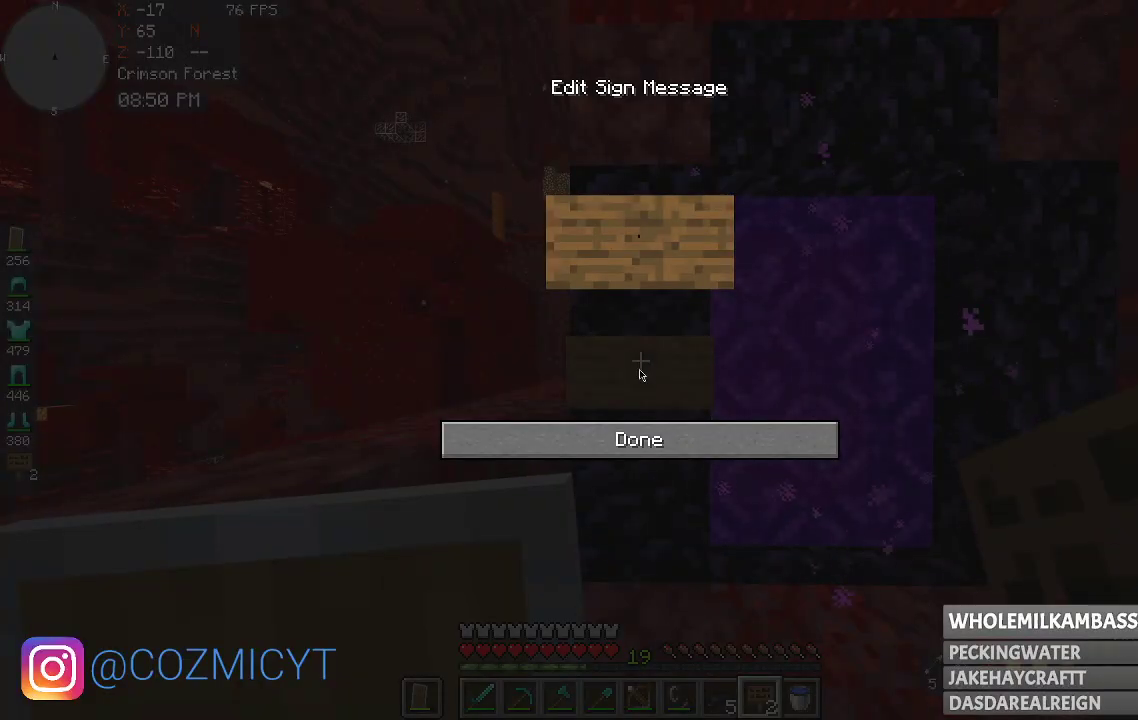
{"keys": [], "mouse": [], "events": []}
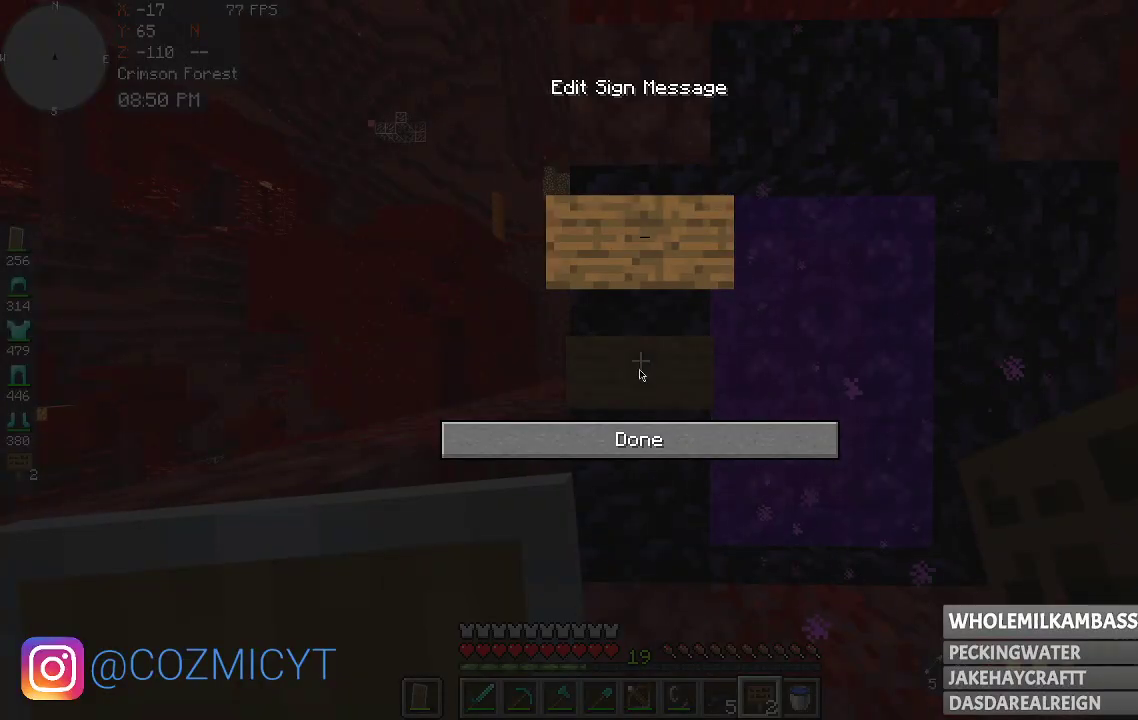
{"keys": [], "mouse": [], "events": []}
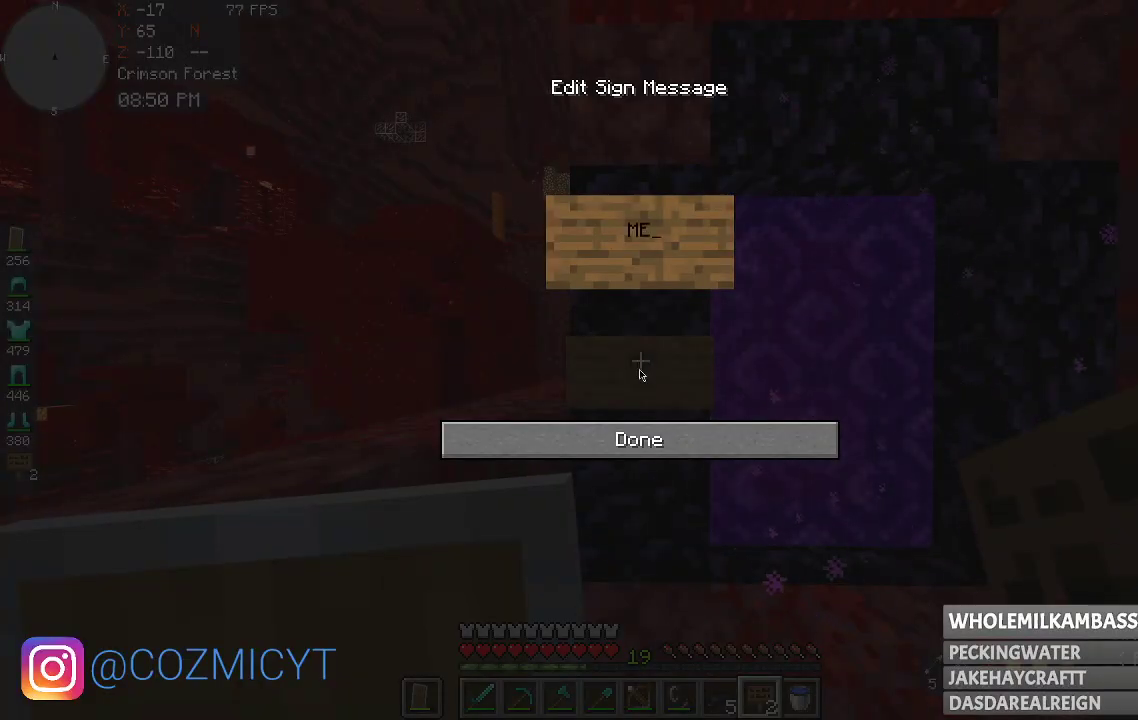
{"keys": [], "mouse": [], "events": []}
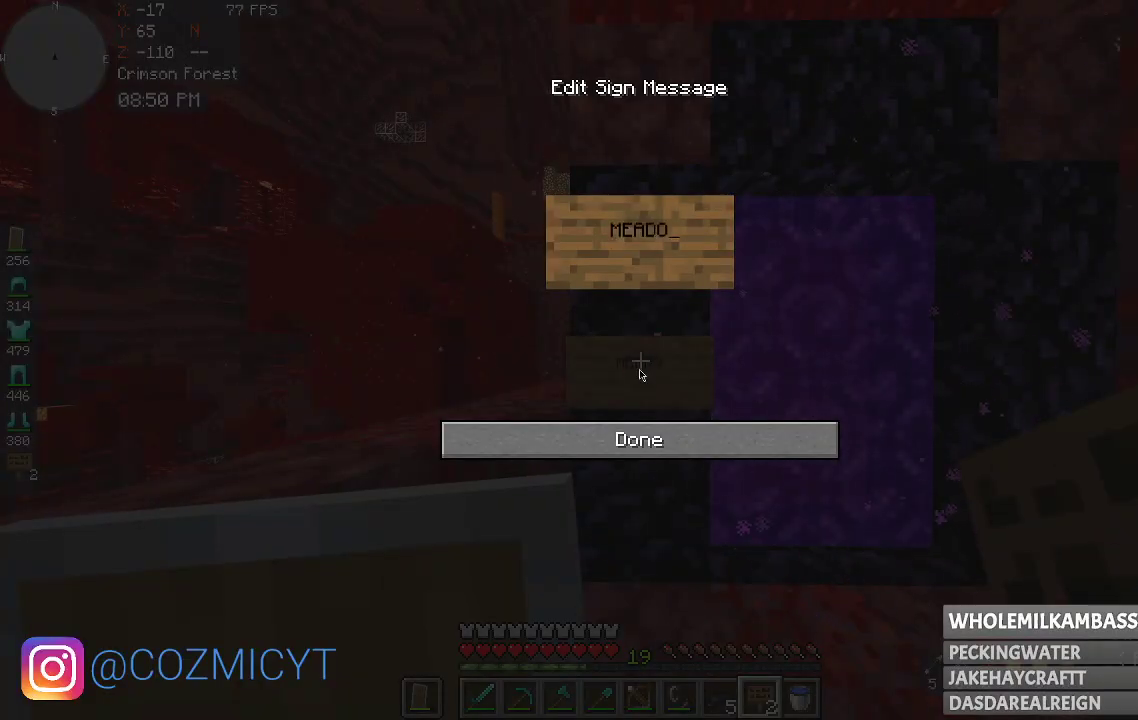
{"keys": [], "mouse": [], "events": []}
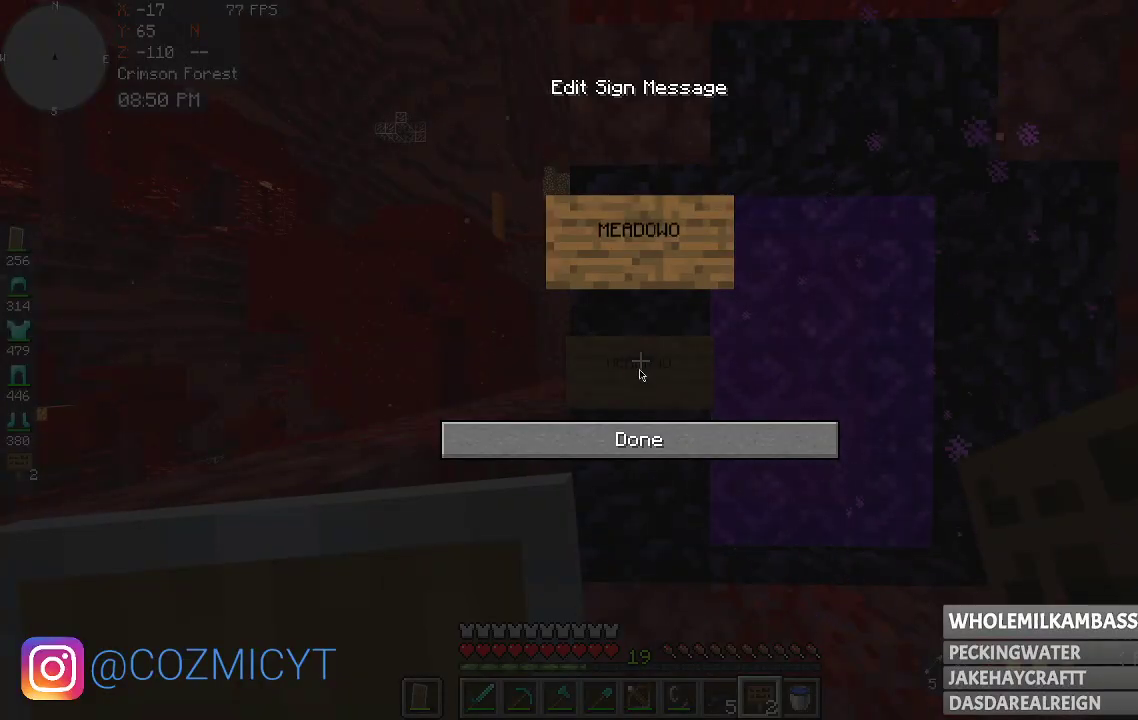
{"keys": [], "mouse": [], "events": []}
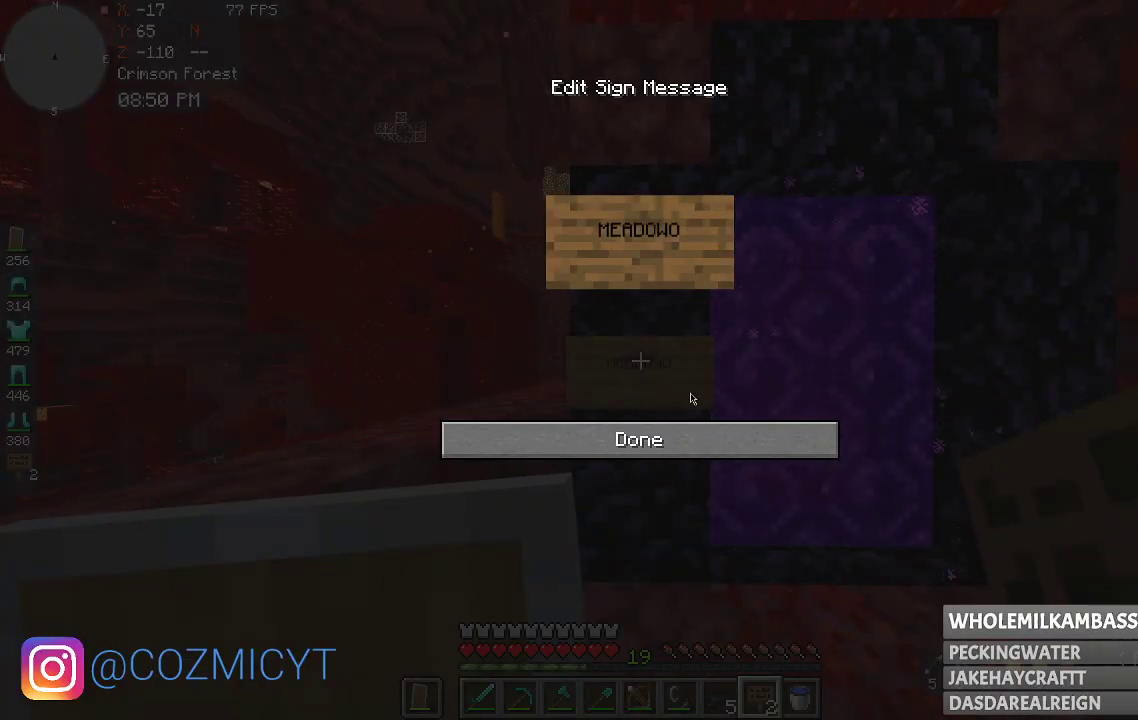
{"keys": [], "mouse": [], "events": [[300, "mouse_left", "down"], [433, "mouse_left", "up"]]}
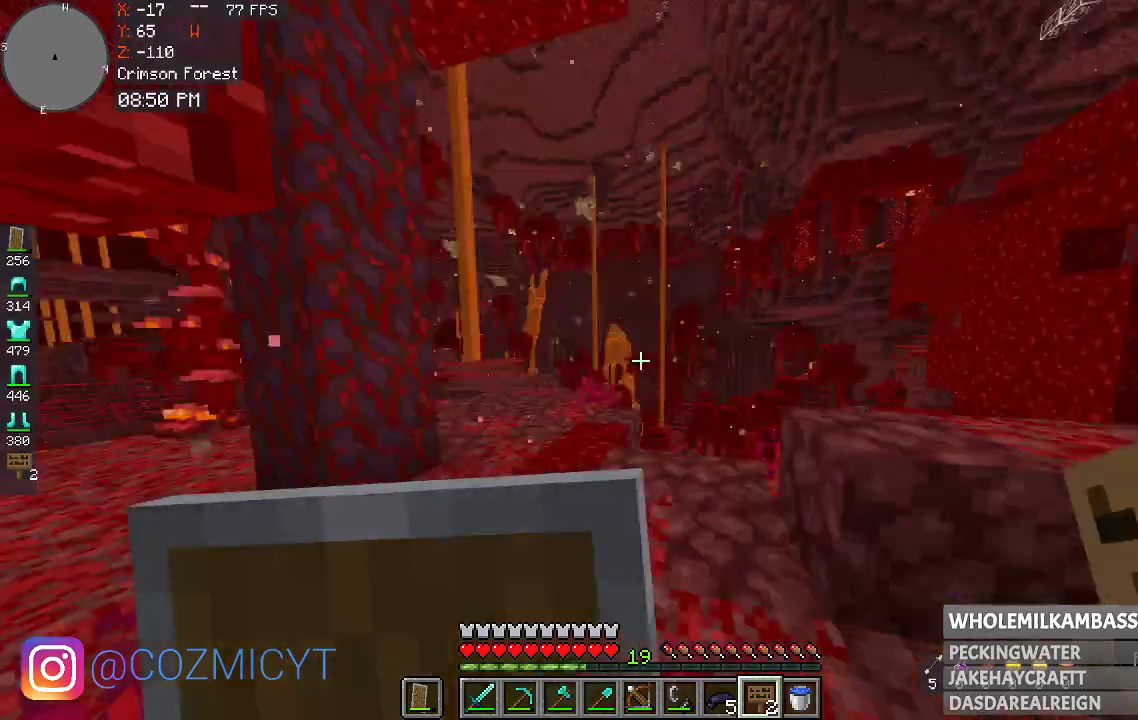
{"keys": ["w"], "mouse": [], "events": [[433, "w", "down"]]}
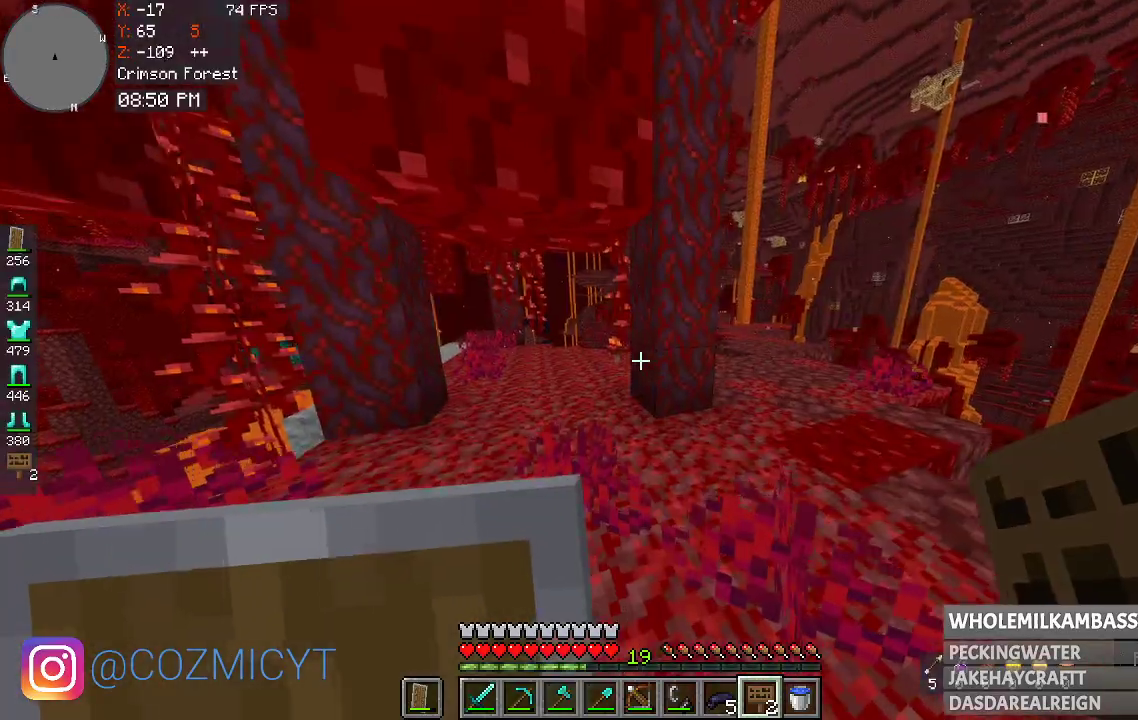
{"keys": ["a", "w"], "mouse": [], "events": [[233, "a", "down"]]}
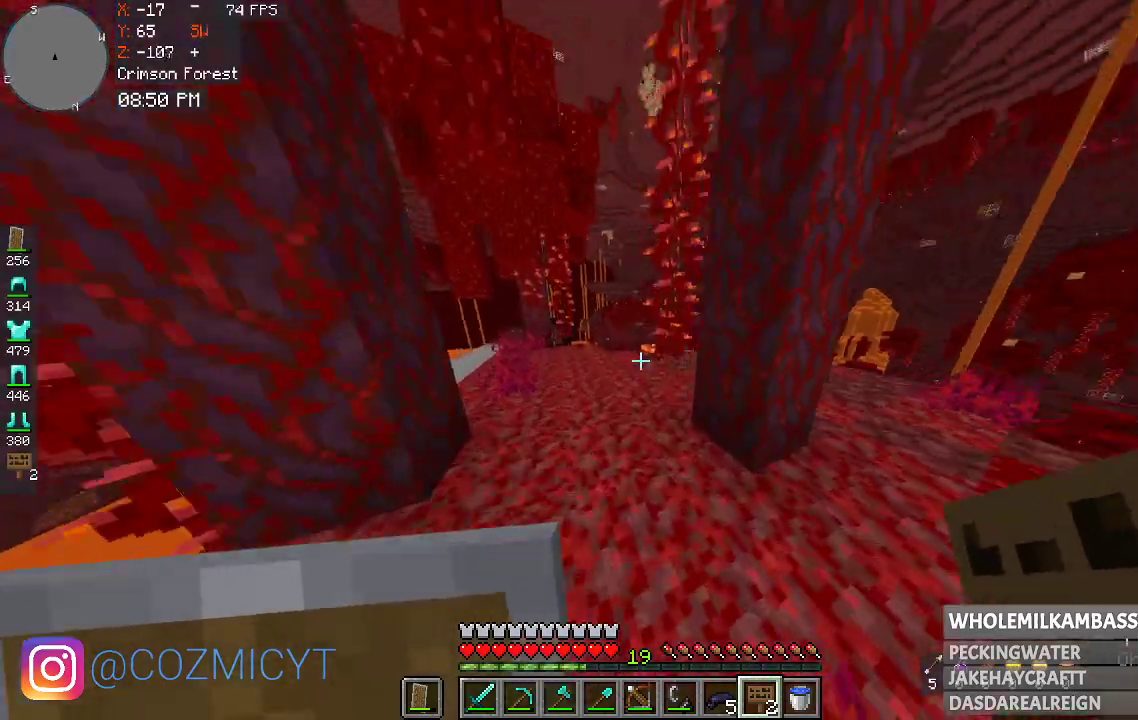
{"keys": ["a", "w"], "mouse": [], "events": []}
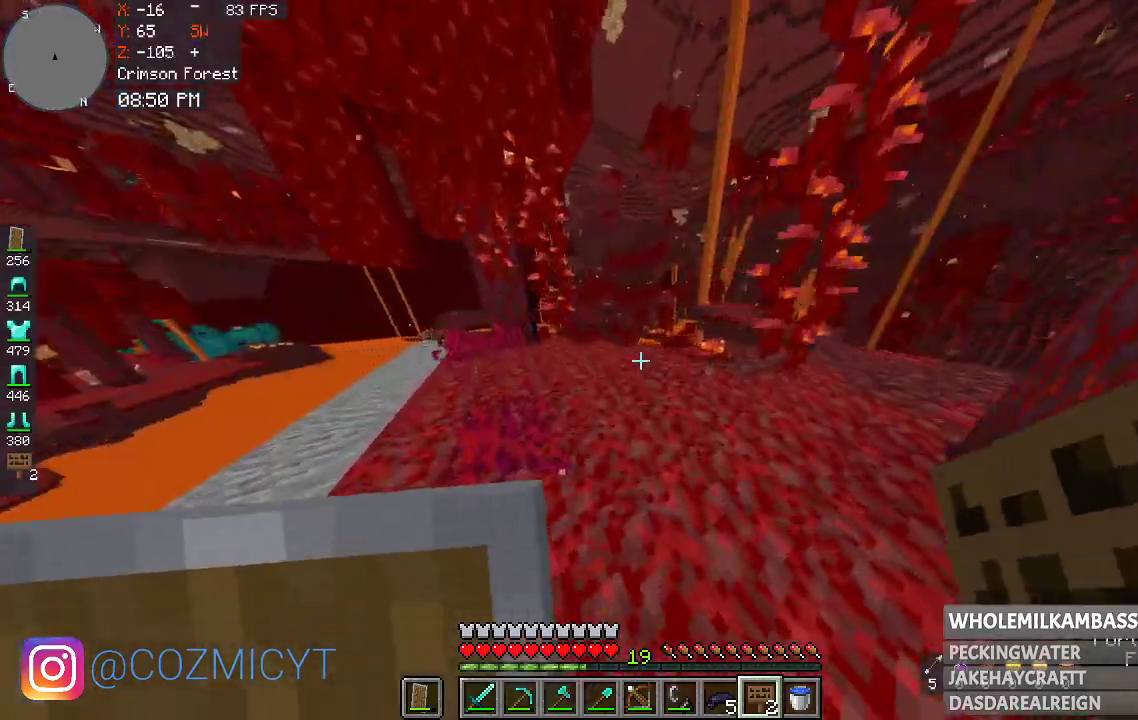
{"keys": ["w"], "mouse": [], "events": [[67, "a", "up"]]}
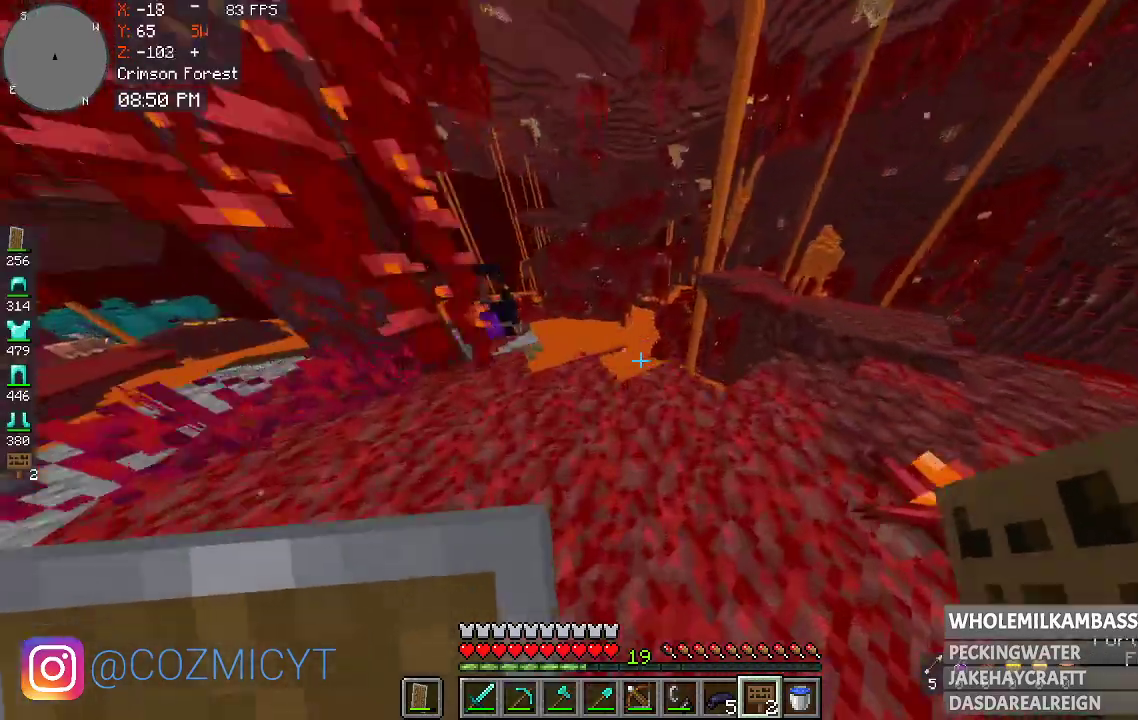
{"keys": ["w"], "mouse": [], "events": []}
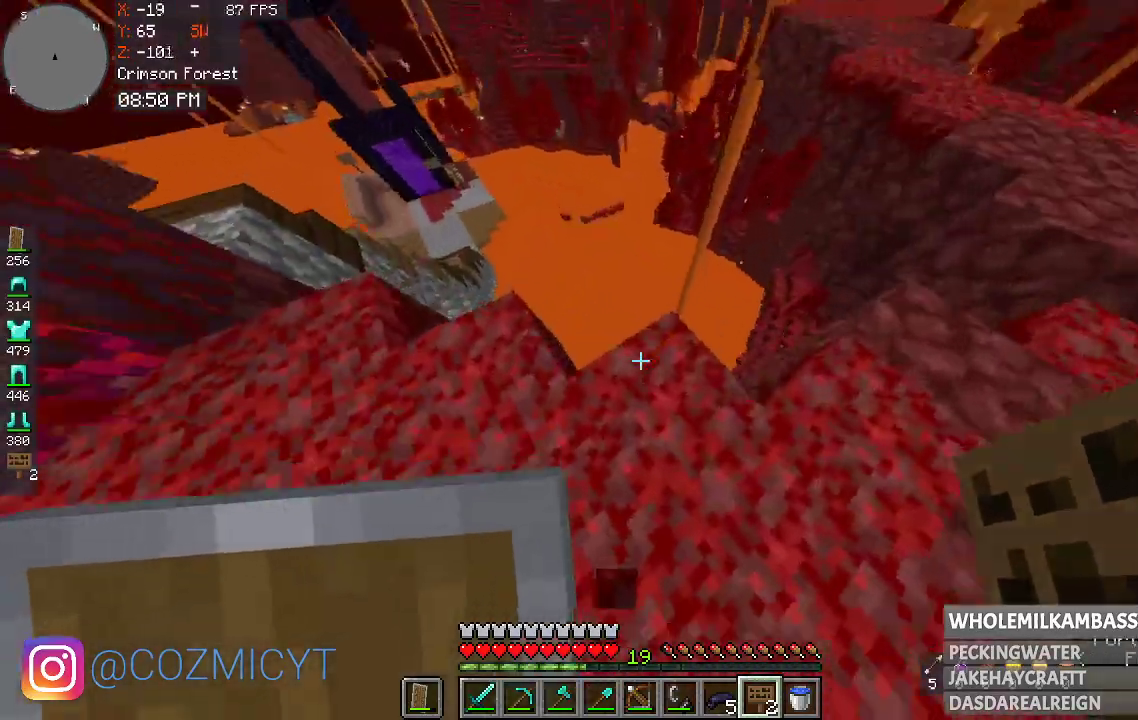
{"keys": ["w"], "mouse": [], "events": []}
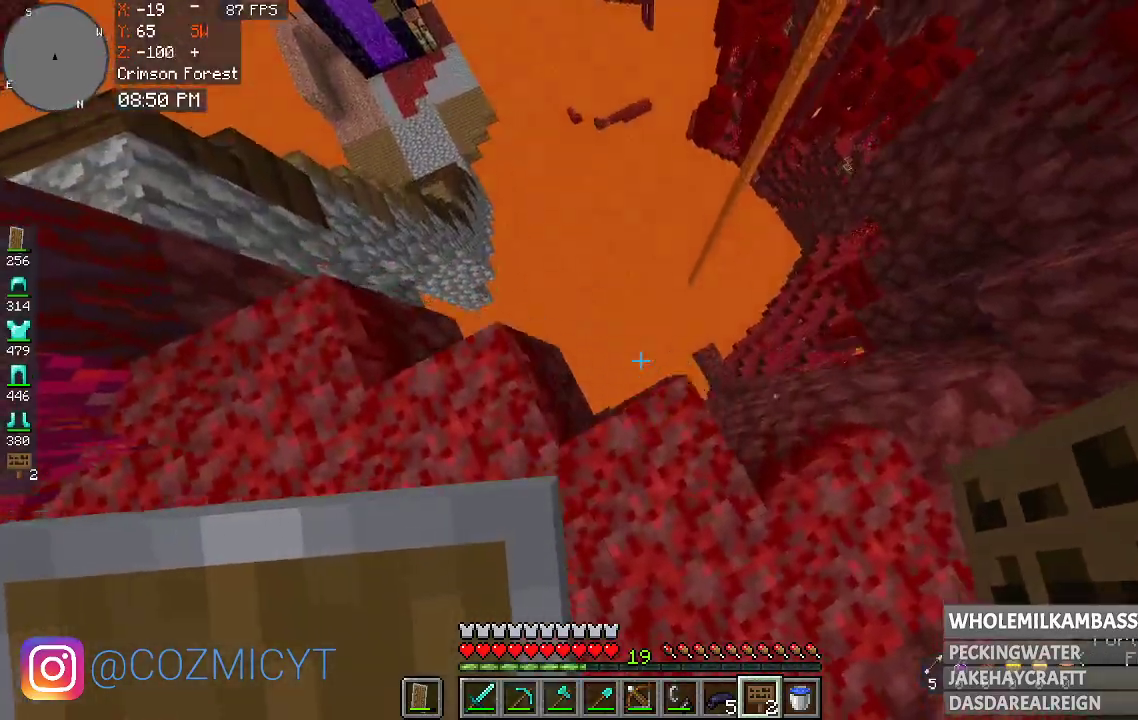
{"keys": ["a"], "mouse": [], "events": [[167, "w", "up"], [367, "a", "down"]]}
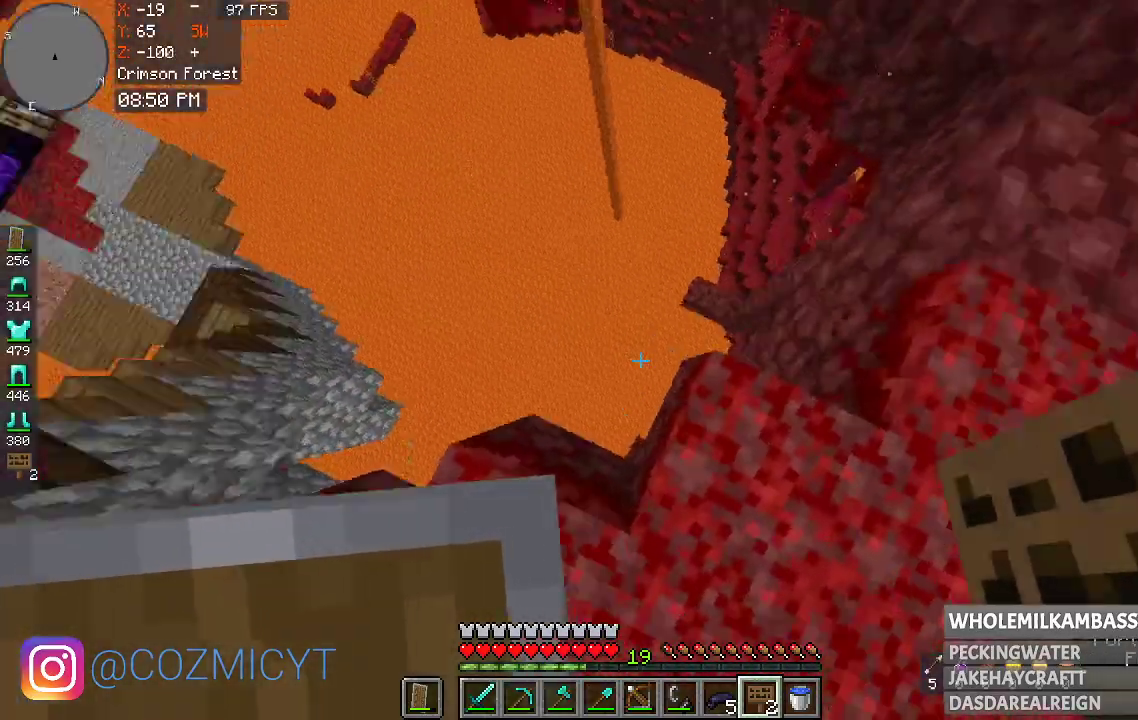
{"keys": [], "mouse": [], "events": [[267, "a", "up"]]}
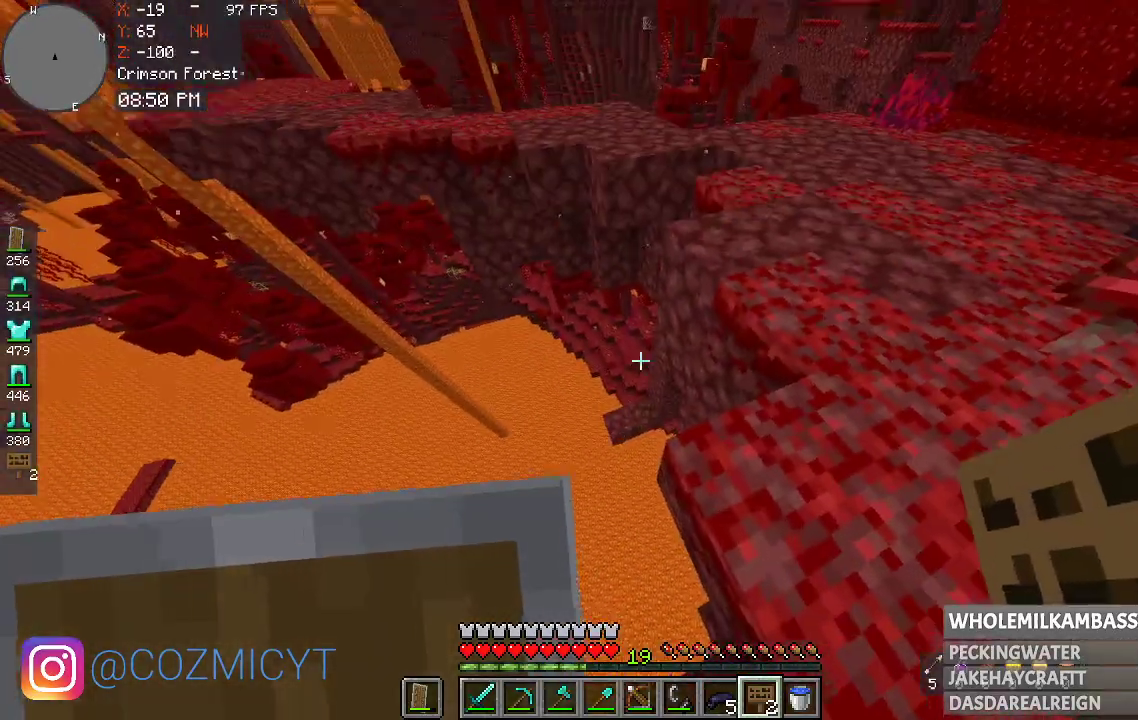
{"keys": [], "mouse": [], "events": []}
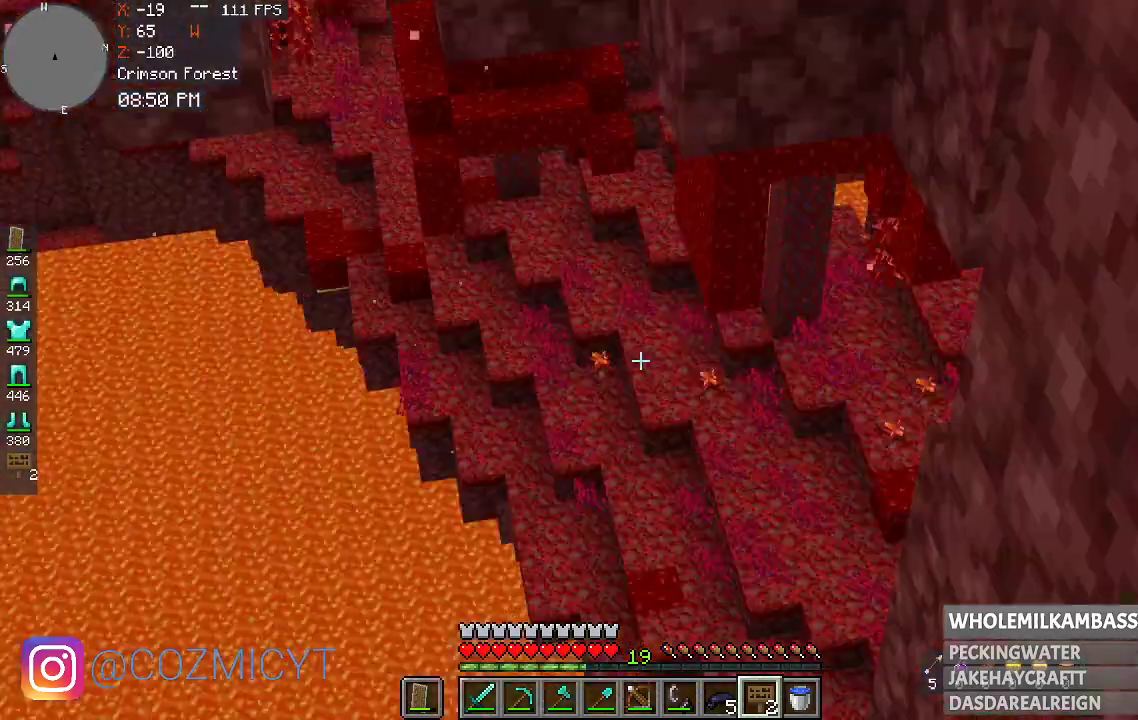
{"keys": ["w"], "mouse": [], "events": [[433, "w", "down"]]}
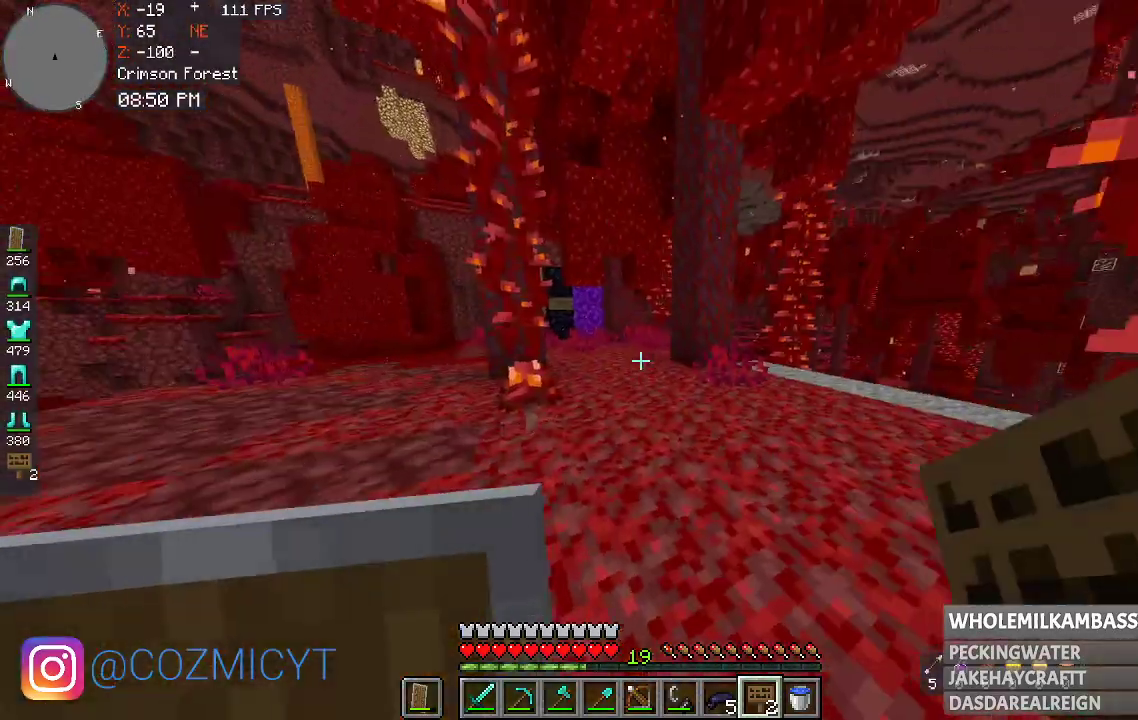
{"keys": ["w"], "mouse": [], "events": []}
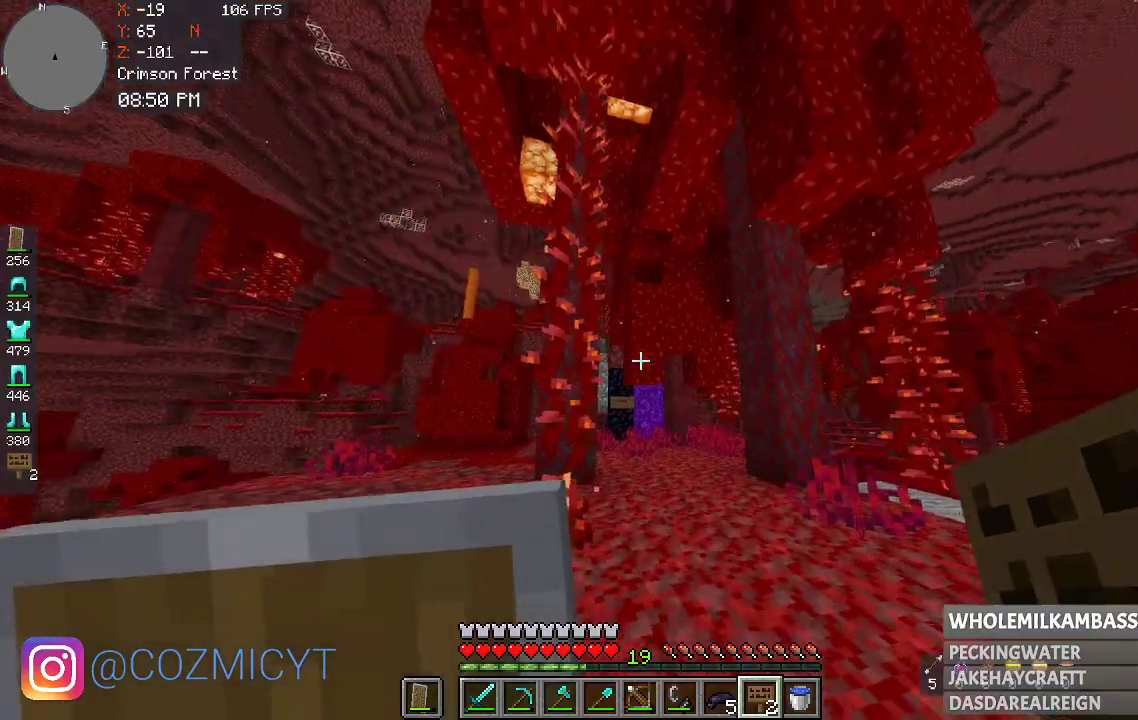
{"keys": ["d"], "mouse": [], "events": [[433, "d", "down"], [500, "w", "up"]]}
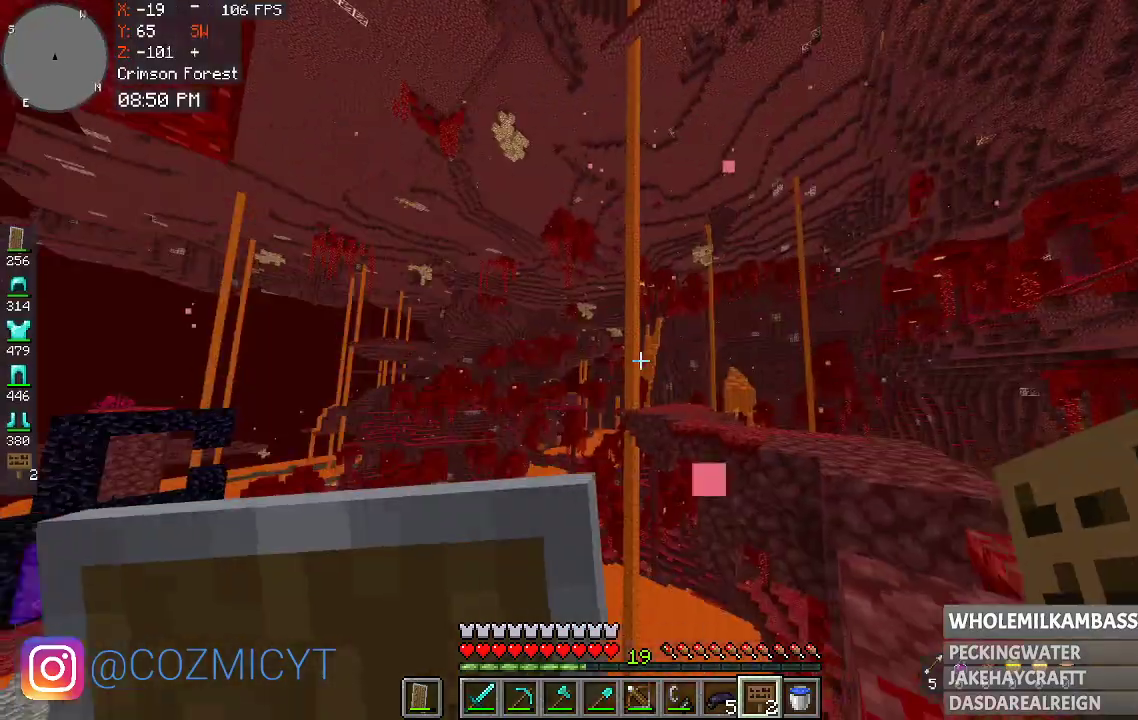
{"keys": [], "mouse": [], "events": [[200, "d", "up"]]}
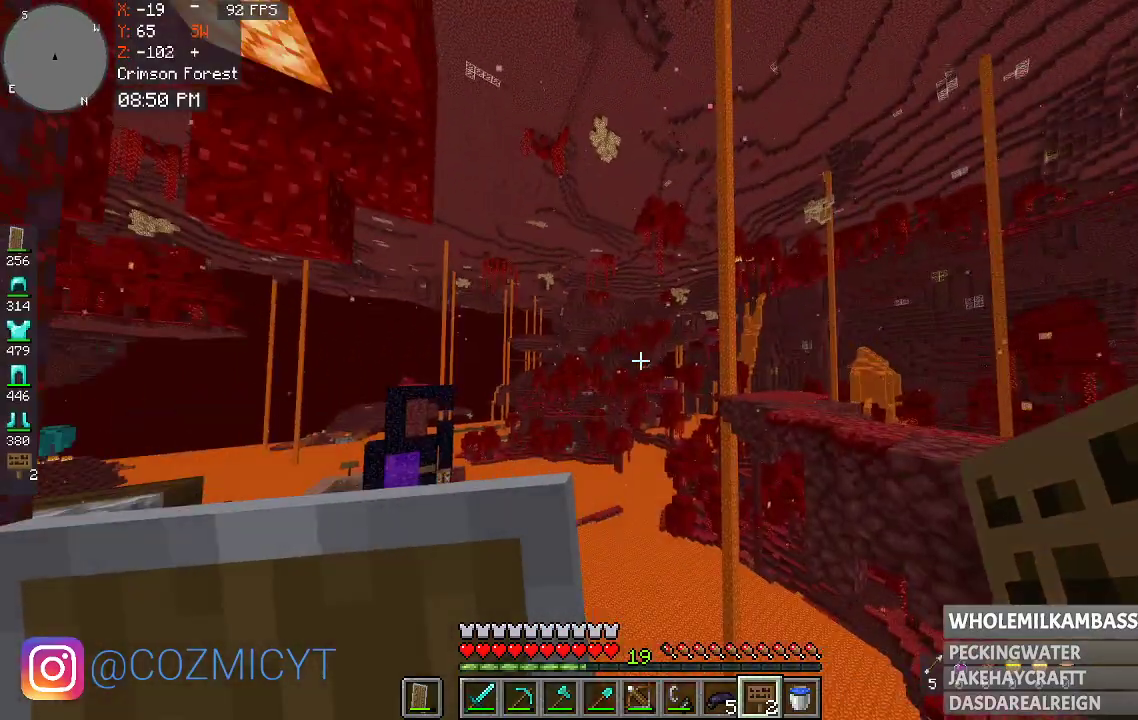
{"keys": ["a"], "mouse": [], "events": [[33, "s", "down"], [67, "a", "down"], [333, "s", "up"]]}
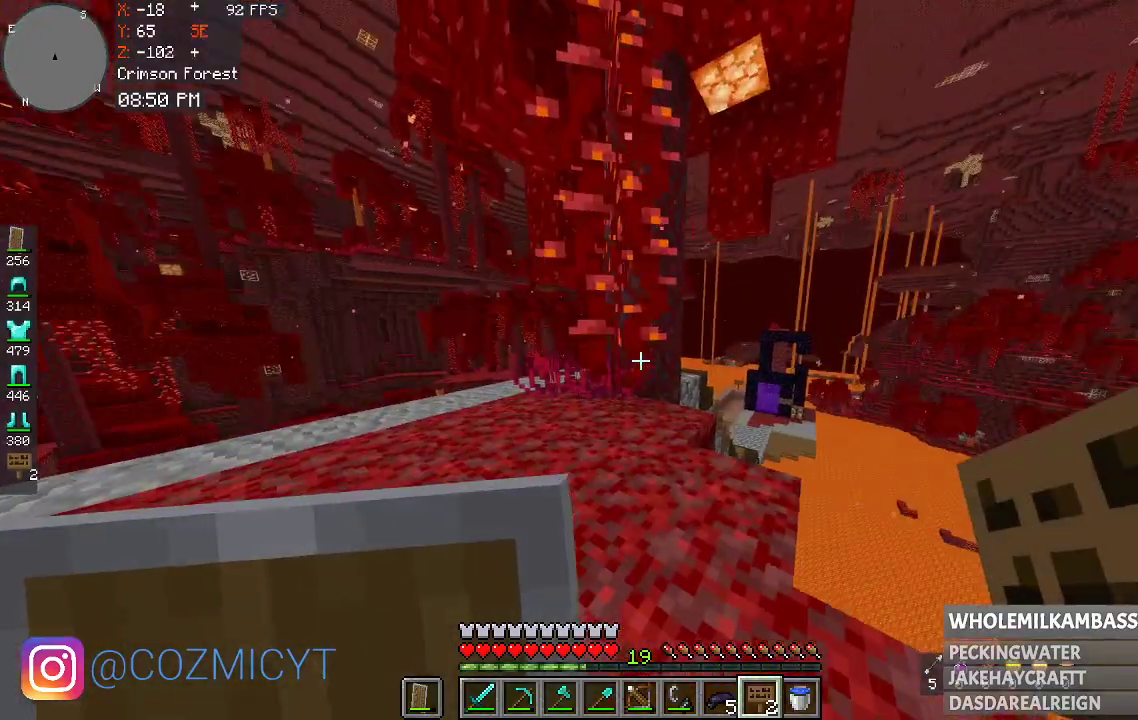
{"keys": ["a"], "mouse": [], "events": [[33, "w", "down"], [400, "w", "up"]]}
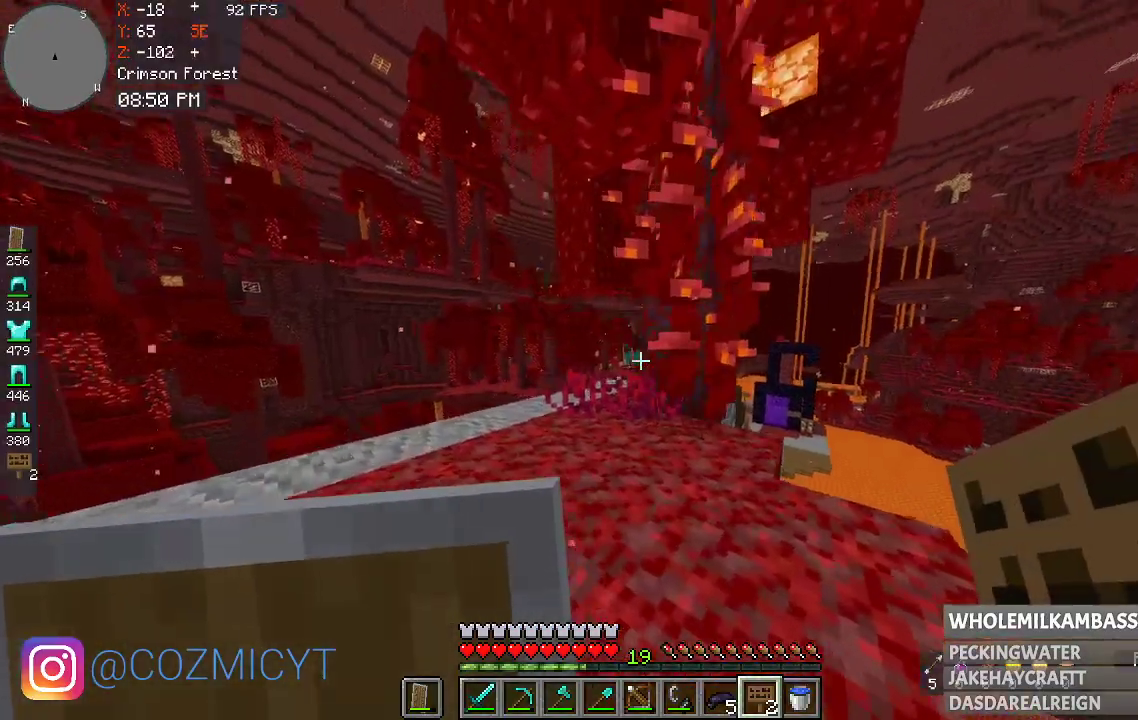
{"keys": ["a"], "mouse": [], "events": []}
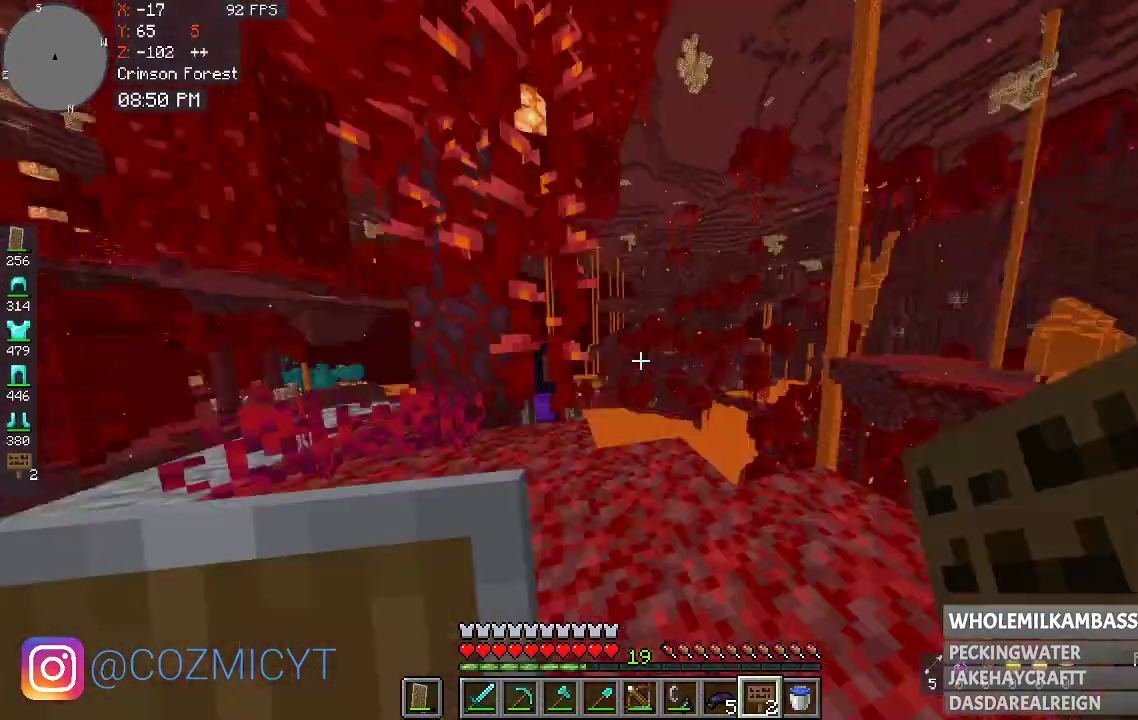
{"keys": [], "mouse": [], "events": [[33, "a", "up"]]}
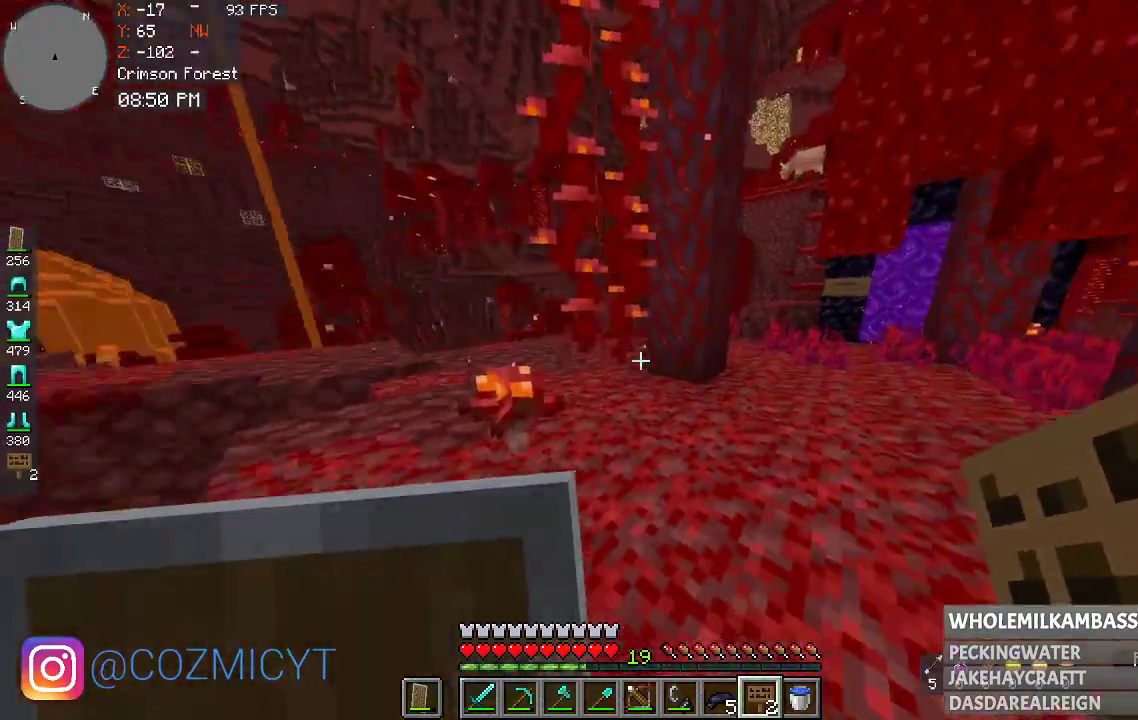
{"keys": [], "mouse": [], "events": [[33, "a", "down"], [467, "a", "up"]]}
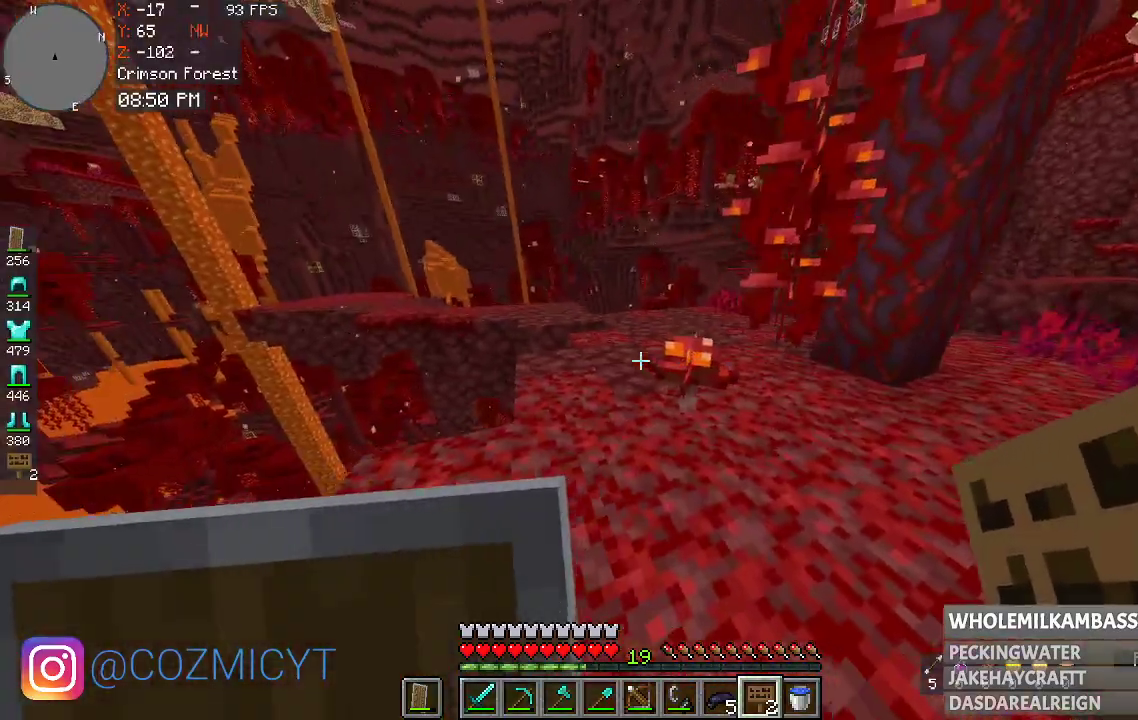
{"keys": ["a"], "mouse": [], "events": [[233, "a", "down"]]}